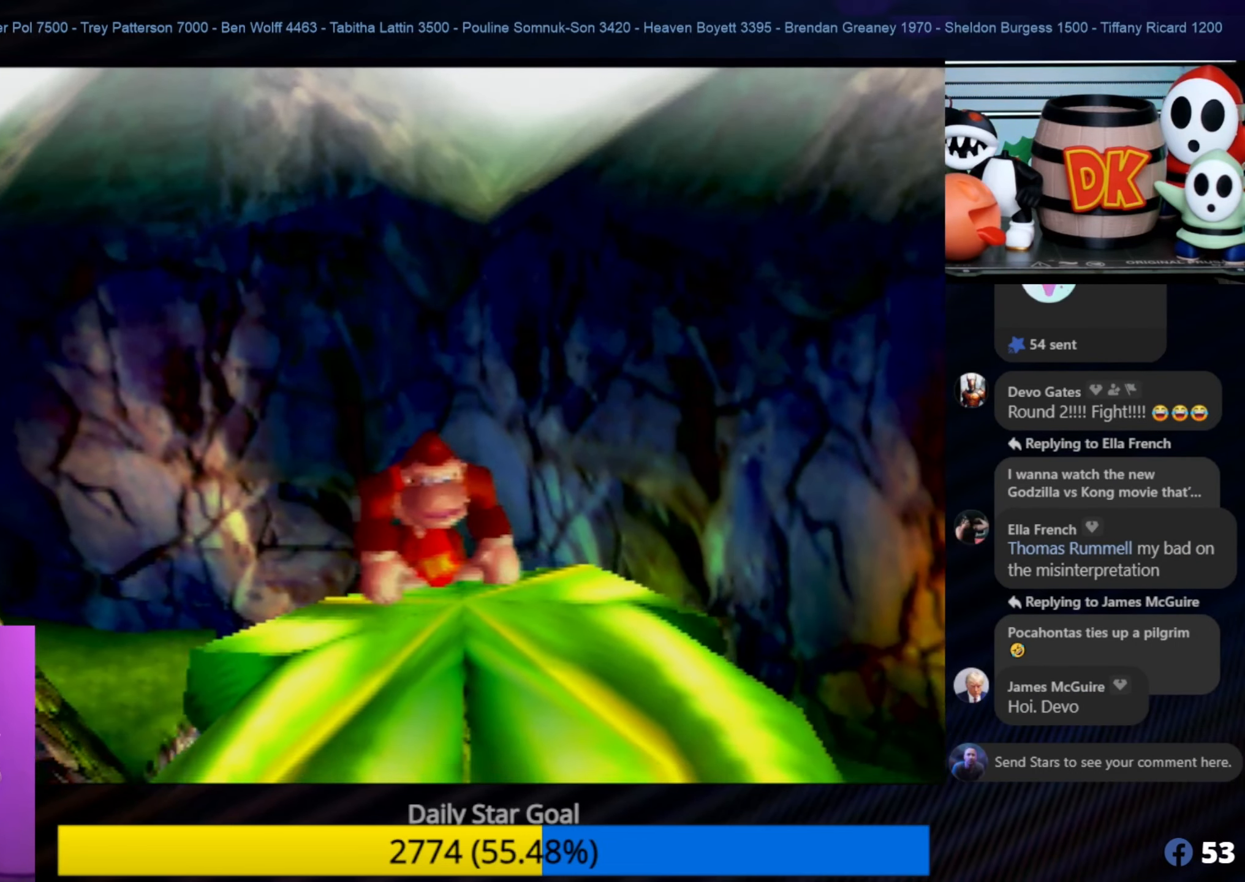
Gameplay with a controller (Nintendo layout); each line is a JSON object with the inputs held at the frame after it. "events" lists button and stick changes between this image and that frame as [ms after this image, input, new state], when the widget could be followed in between. Not read: L1 L3 R3.
{"buttons": ["C_RIGHT"], "left_stick": "center", "events": [[50, "C_RIGHT", "up"], [150, "C_RIGHT", "down"], [267, "C_RIGHT", "up"], [367, "C_RIGHT", "down"]]}
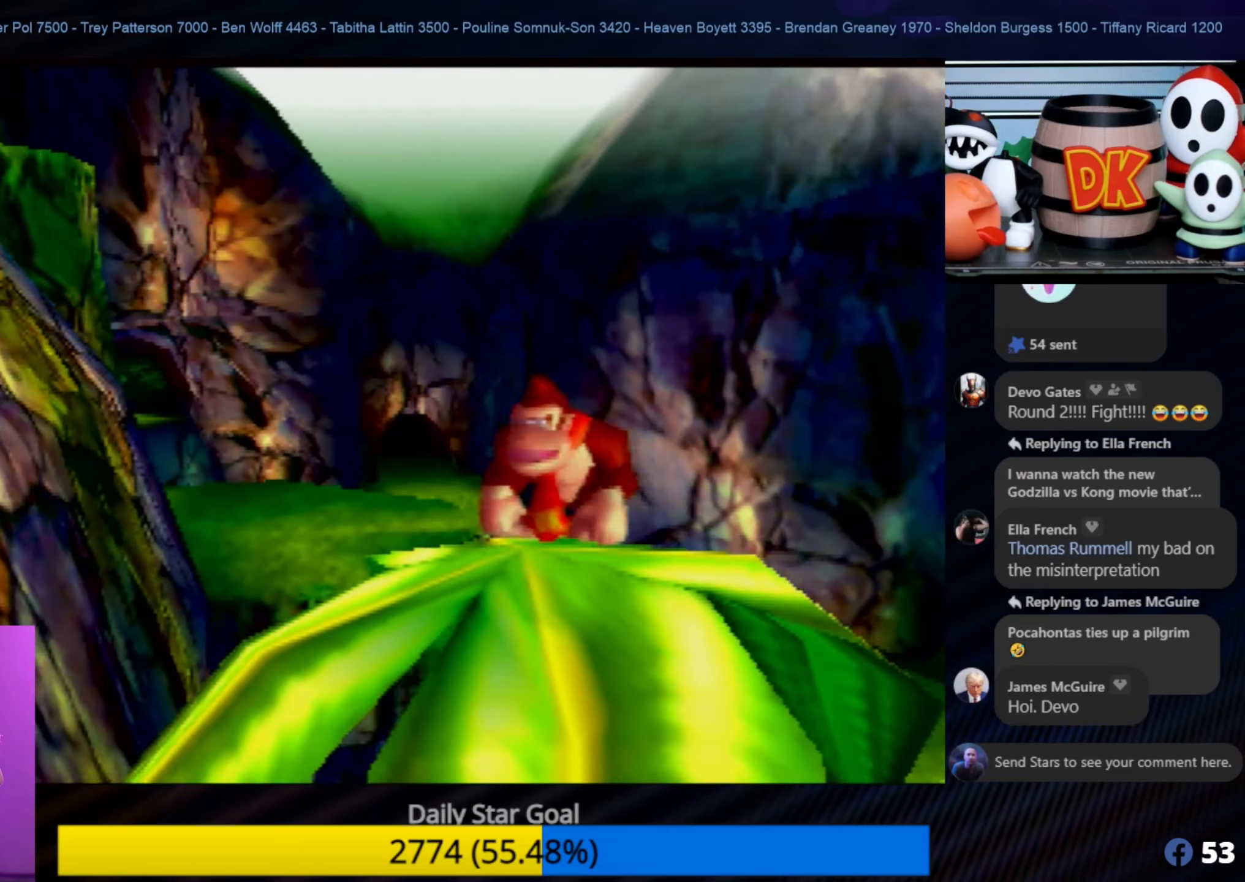
{"buttons": [], "left_stick": "center", "events": [[17, "C_RIGHT", "up"], [67, "C_RIGHT", "down"], [167, "C_RIGHT", "up"], [217, "C_RIGHT", "down"], [367, "C_RIGHT", "up"], [400, "C_RIGHT", "down"], [500, "C_RIGHT", "up"]]}
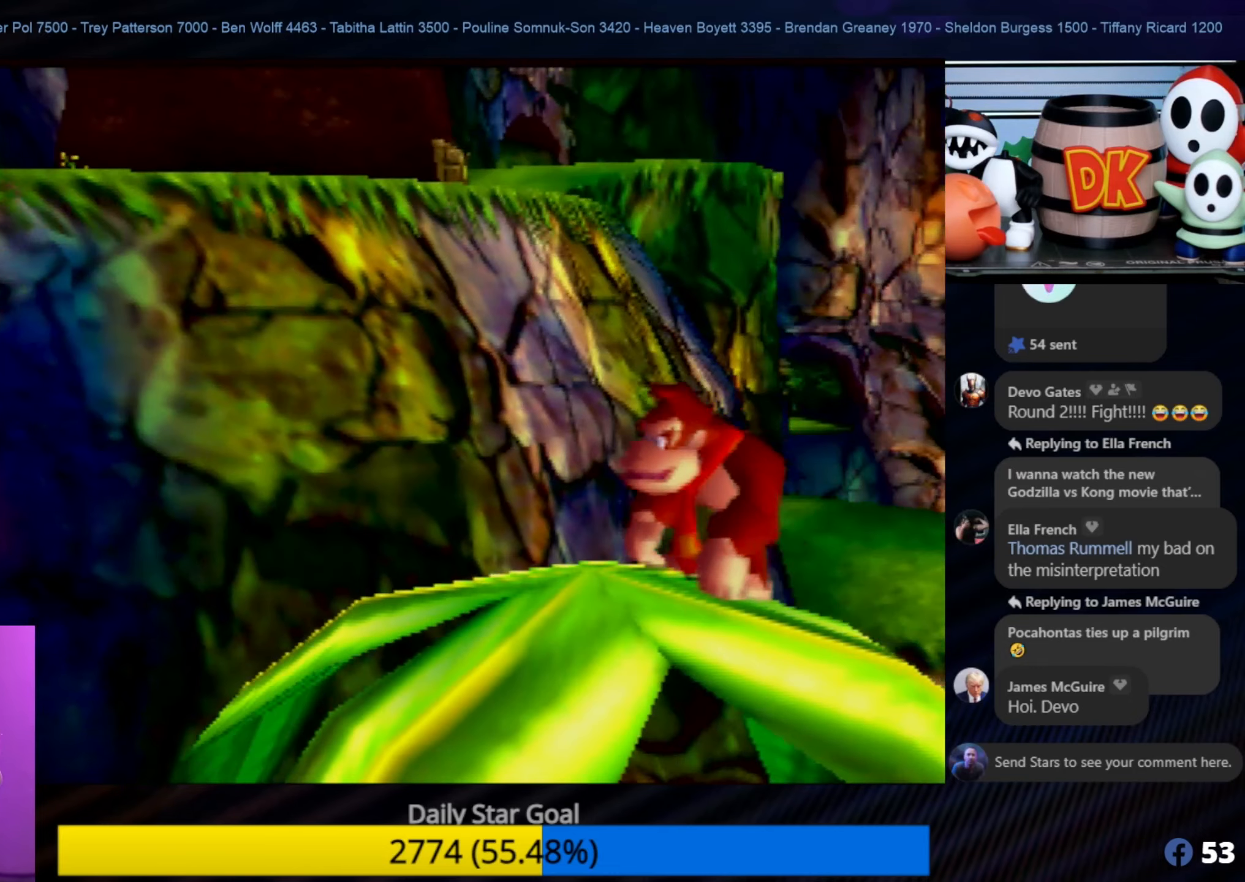
{"buttons": [], "left_stick": "center", "events": []}
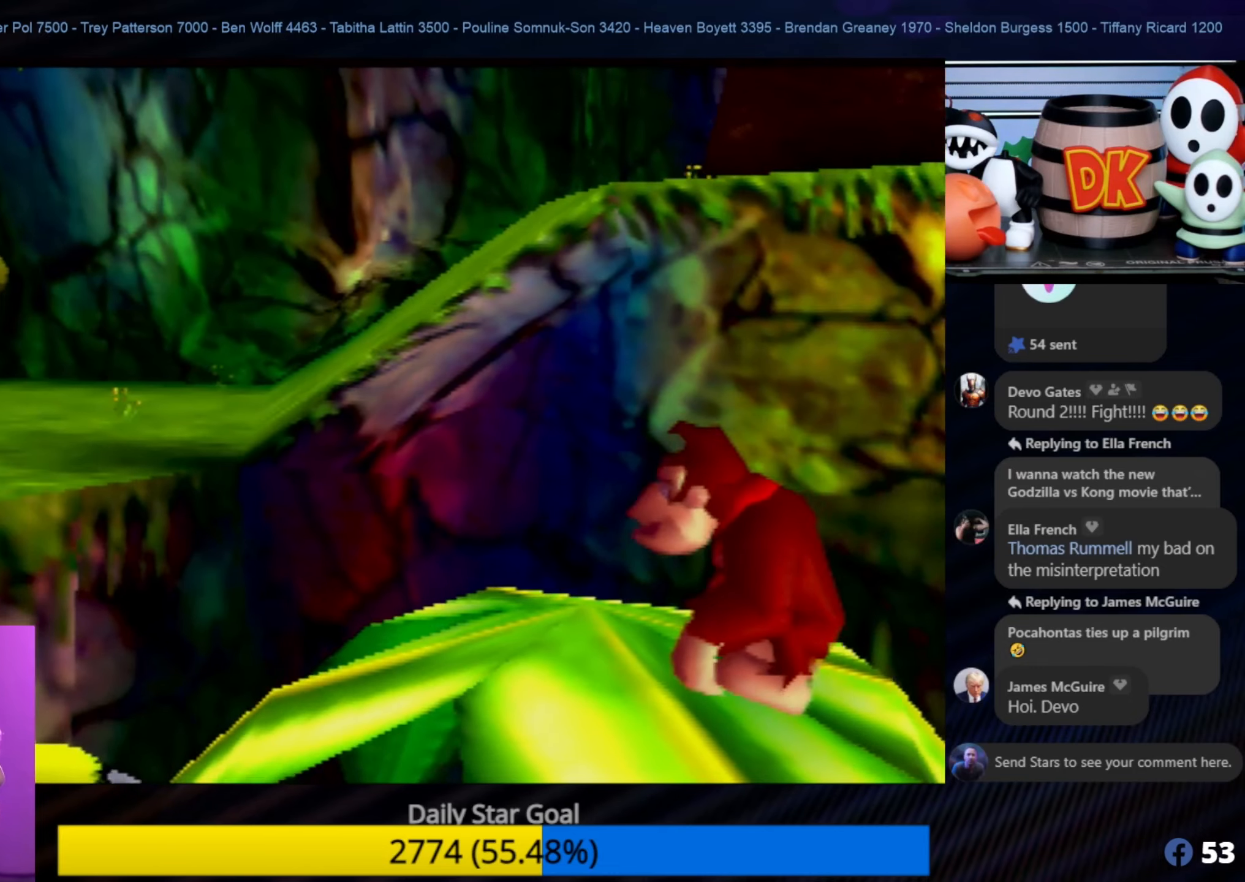
{"buttons": ["C_RIGHT"], "left_stick": "center", "events": [[384, "C_RIGHT", "down"]]}
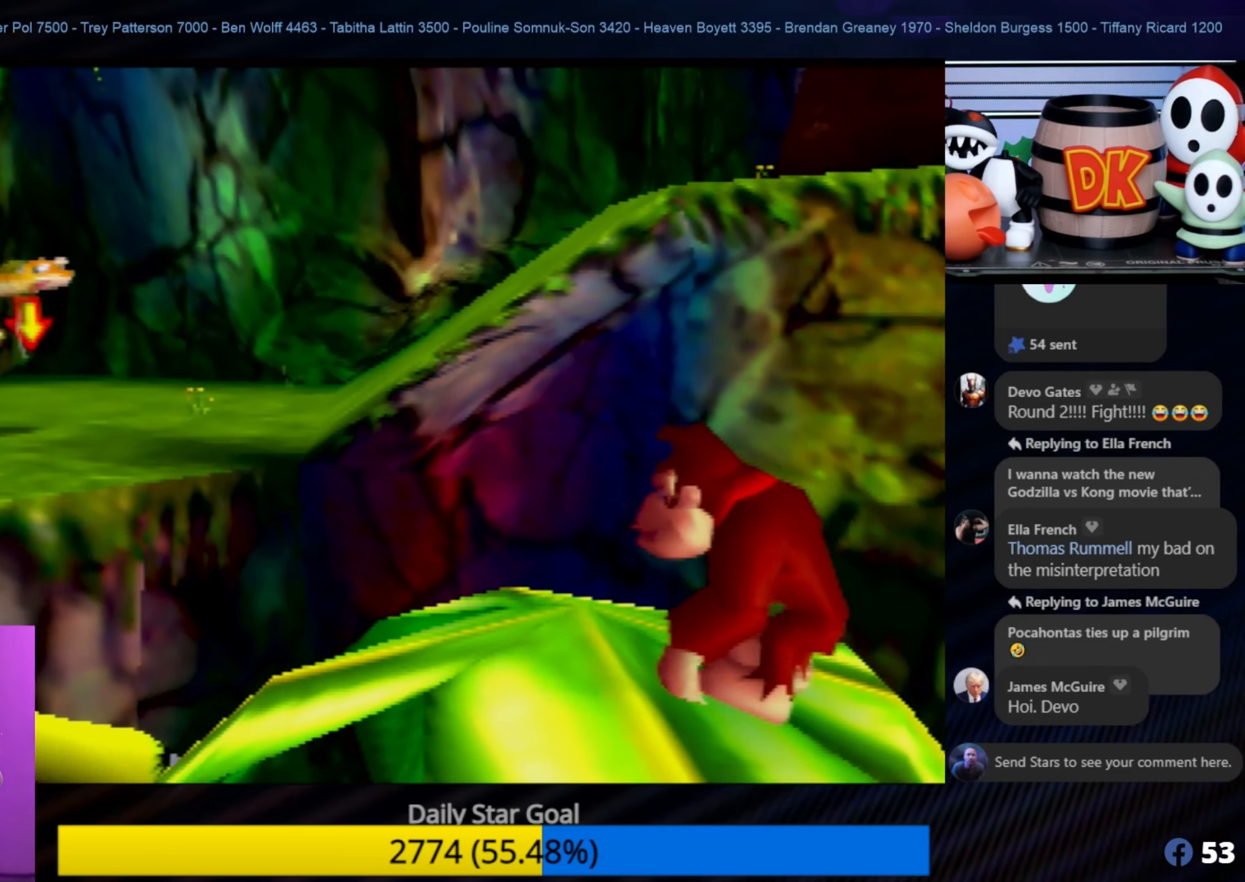
{"buttons": [], "left_stick": "center", "events": [[84, "C_RIGHT", "up"], [250, "C_RIGHT", "down"], [434, "C_RIGHT", "up"]]}
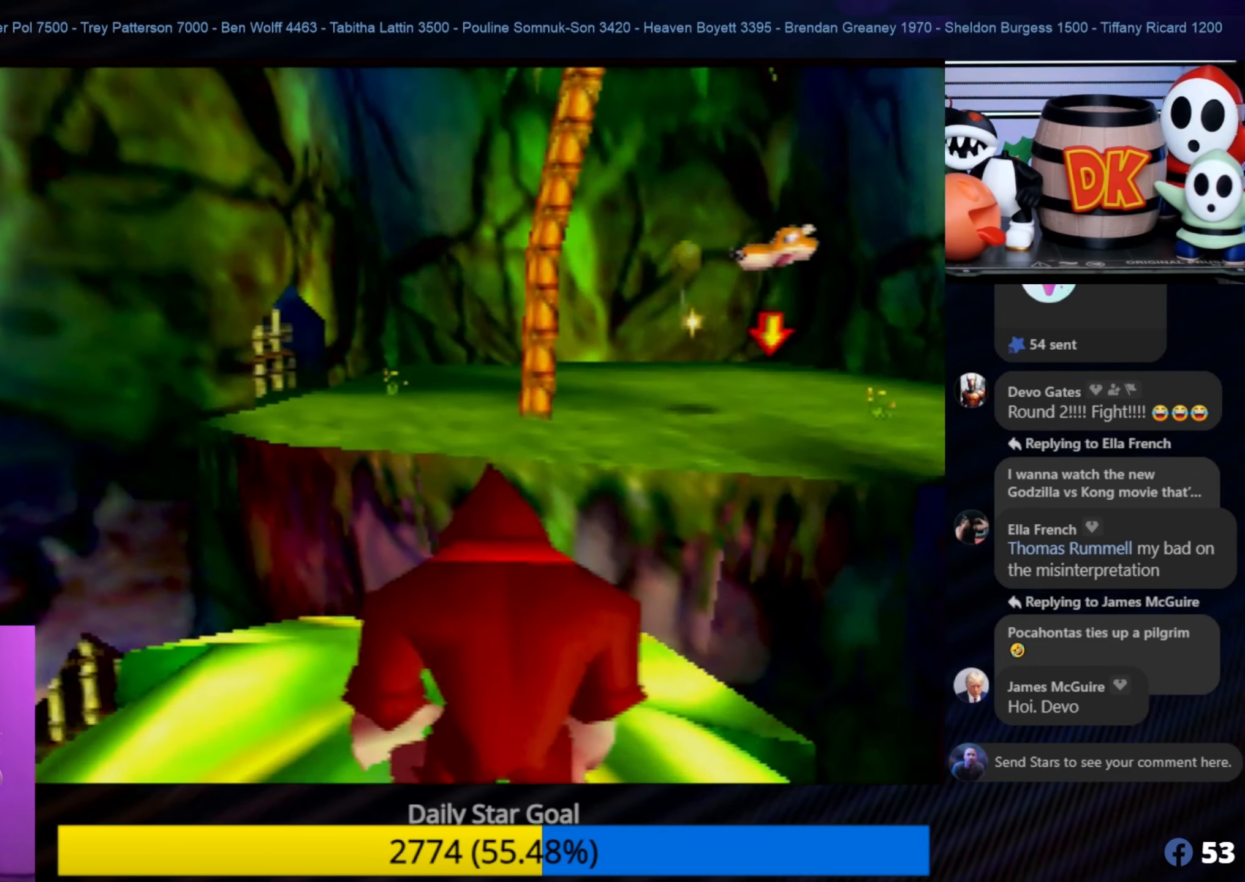
{"buttons": ["C_LEFT"], "left_stick": "center", "events": [[434, "C_LEFT", "down"]]}
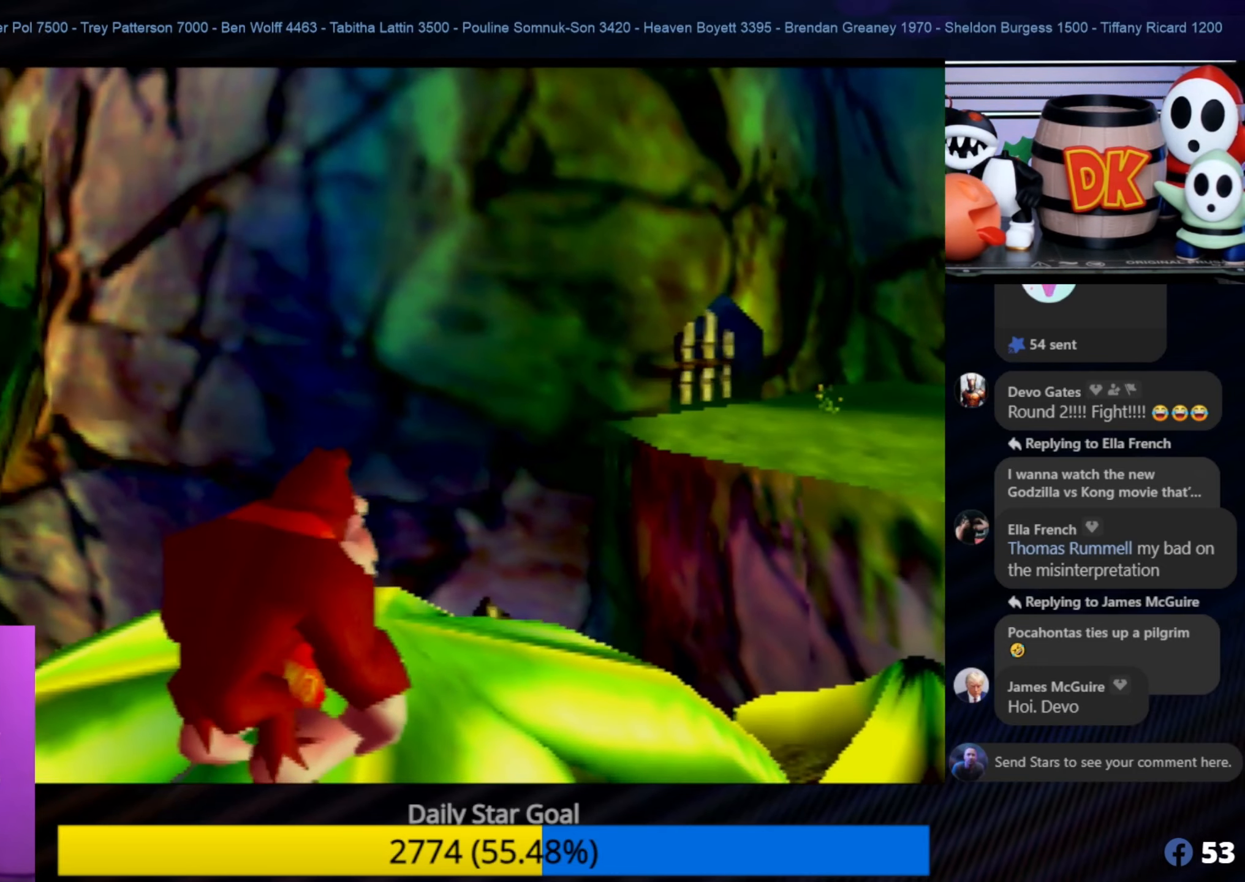
{"buttons": [], "left_stick": "center", "events": [[167, "C_LEFT", "up"]]}
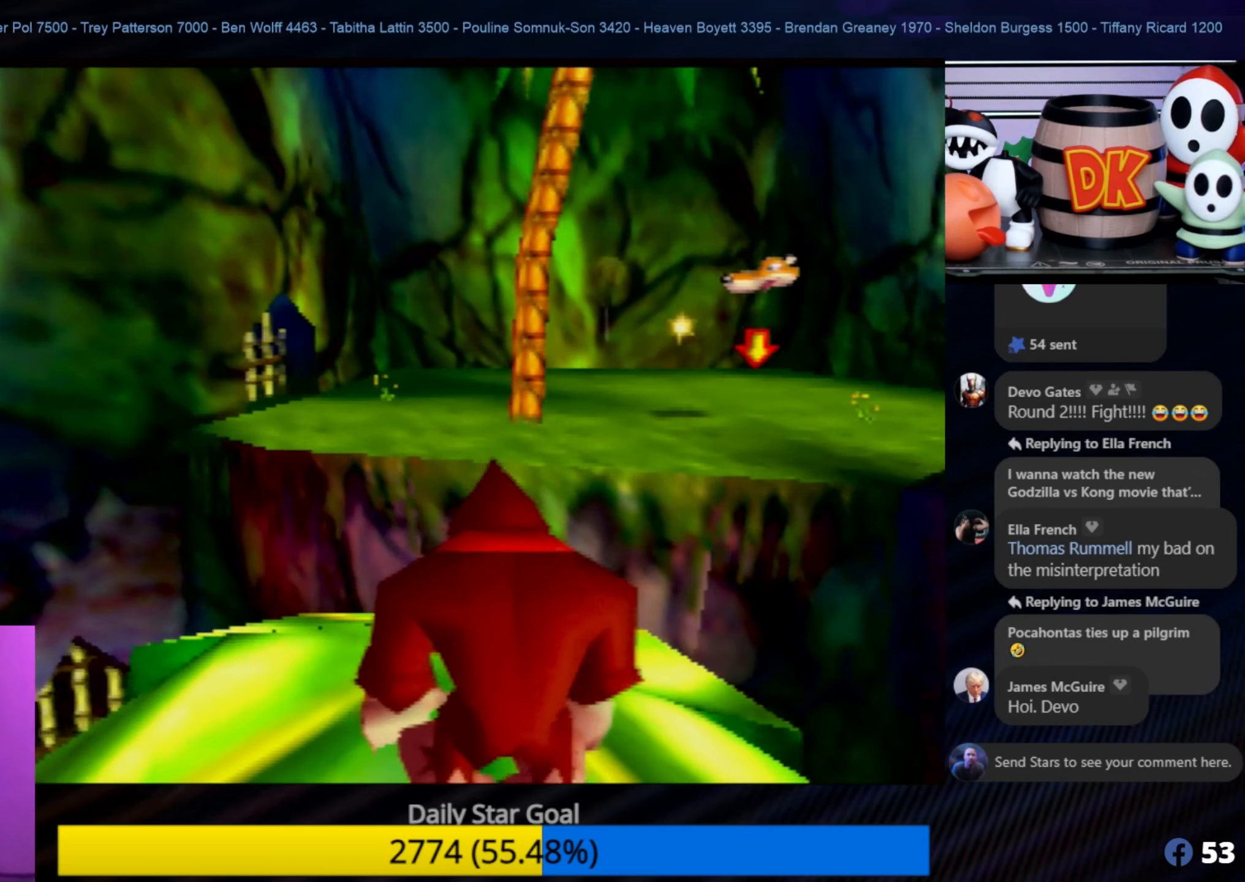
{"buttons": [], "left_stick": "up", "events": [[150, "left_stick", "up"]]}
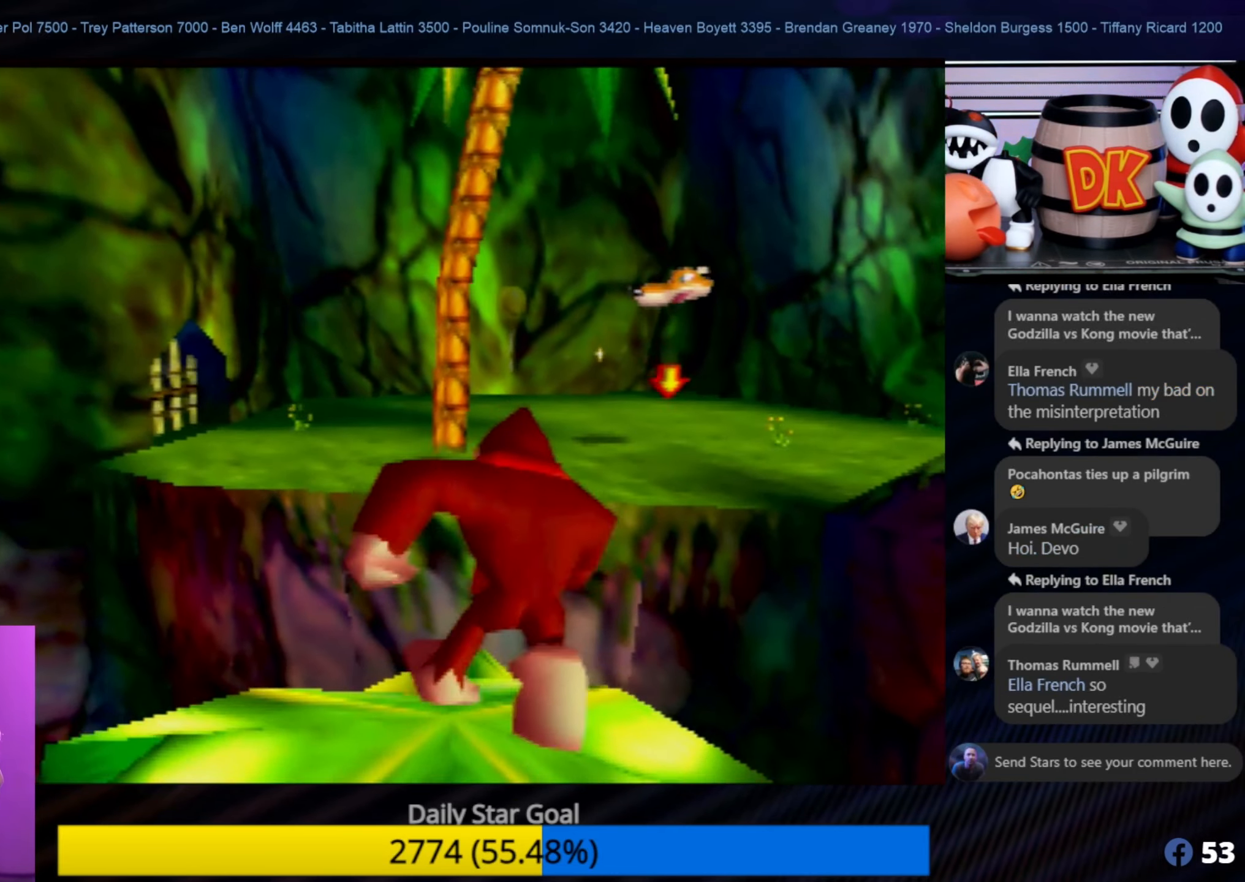
{"buttons": ["A"], "left_stick": "up", "events": [[284, "A", "down"]]}
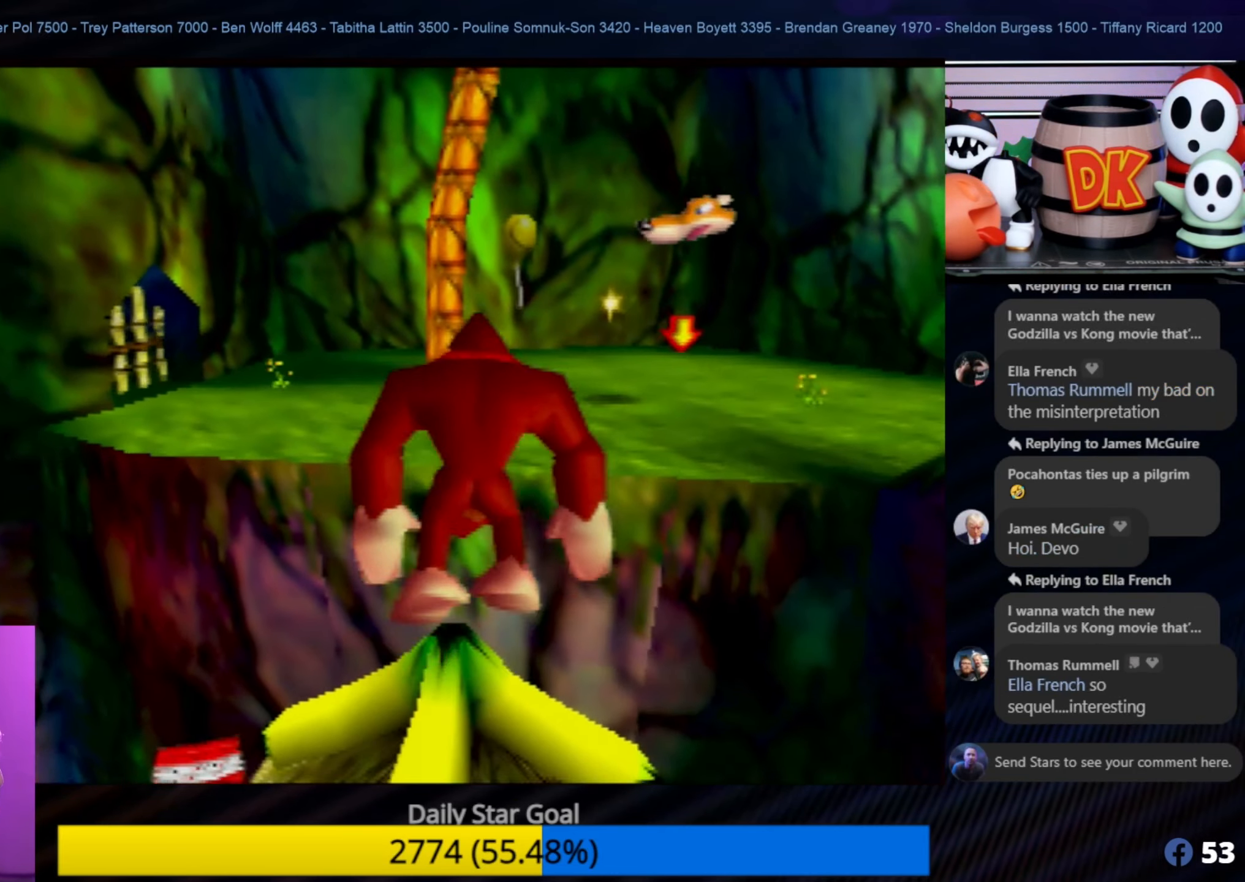
{"buttons": ["A"], "left_stick": "up", "events": []}
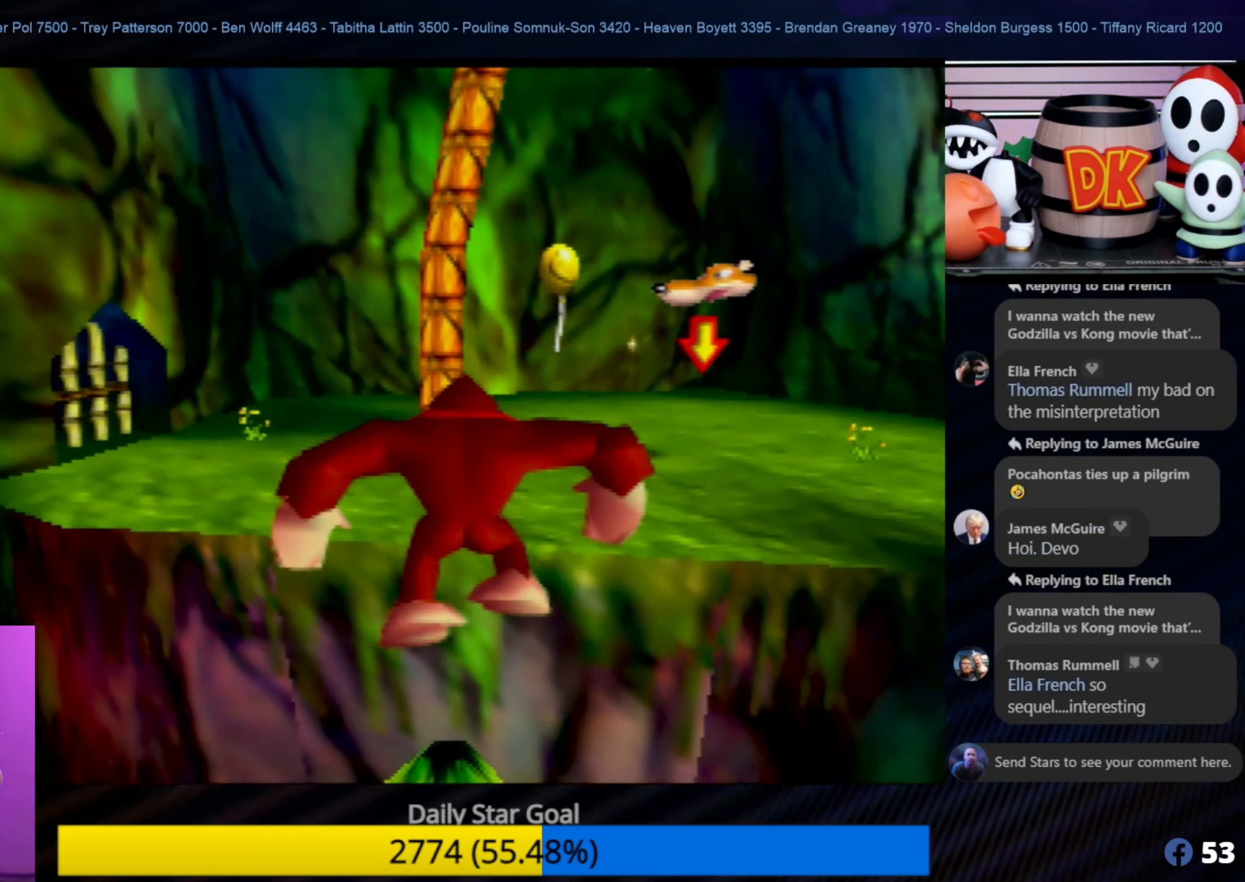
{"buttons": [], "left_stick": "up", "events": [[316, "A", "up"]]}
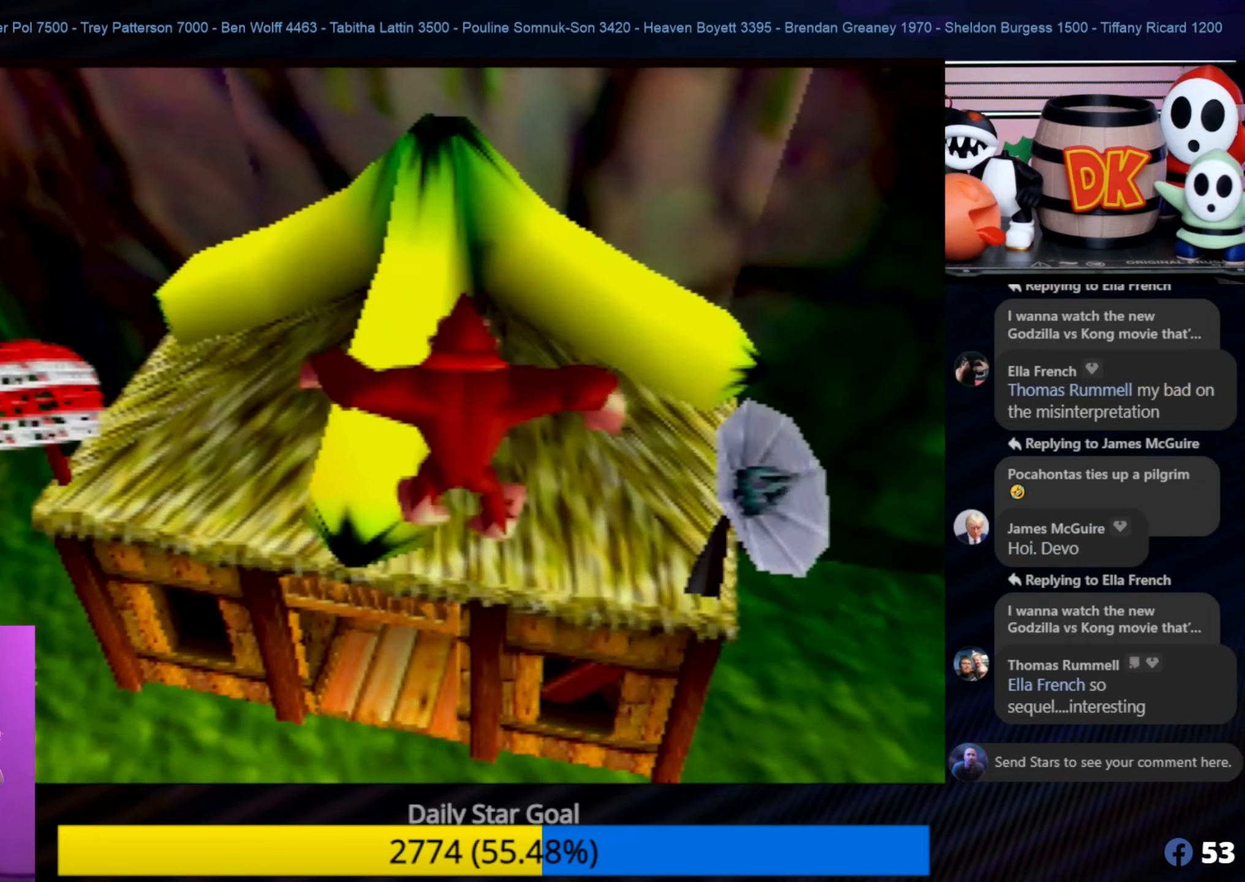
{"buttons": ["A"], "left_stick": "up", "events": [[133, "A", "down"]]}
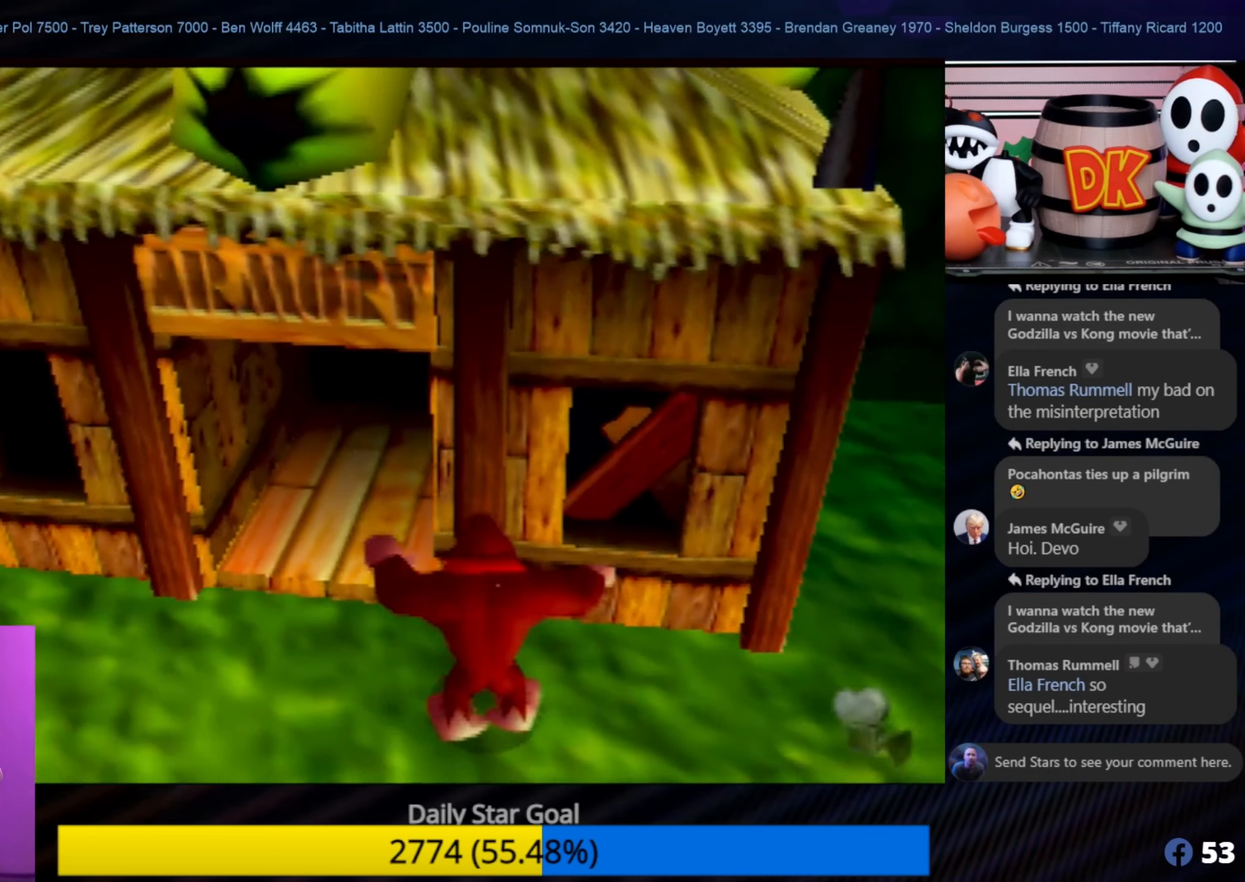
{"buttons": [], "left_stick": "down-right", "events": [[16, "A", "up"], [50, "left_stick", "up-right"], [250, "left_stick", "down-right"]]}
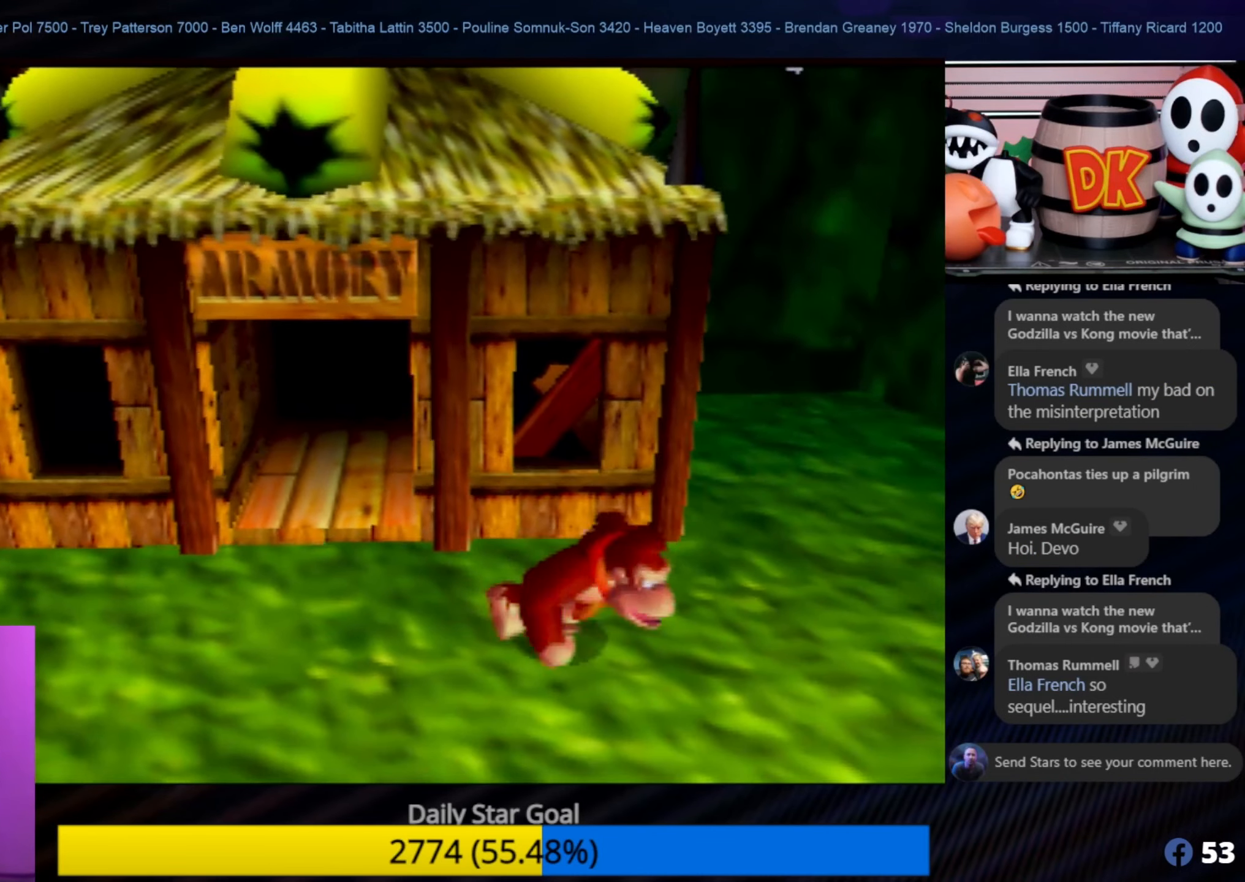
{"buttons": [], "left_stick": "up-right", "events": [[150, "C_LEFT", "down"], [216, "left_stick", "right"], [333, "C_LEFT", "up"], [366, "C_LEFT", "down"], [450, "C_LEFT", "up"], [450, "left_stick", "up-right"]]}
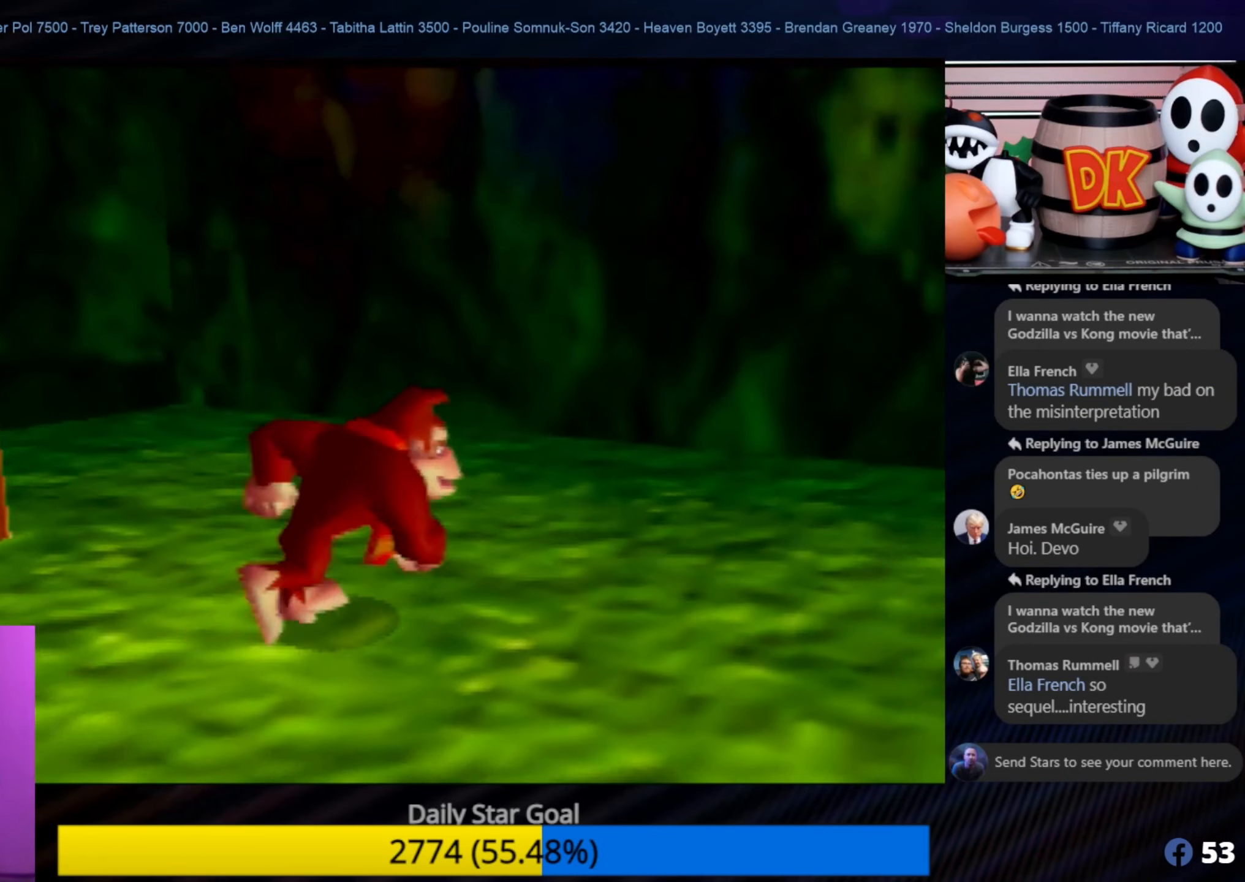
{"buttons": ["C_LEFT"], "left_stick": "up-right", "events": [[16, "C_LEFT", "down"], [116, "C_LEFT", "up"], [416, "C_LEFT", "down"]]}
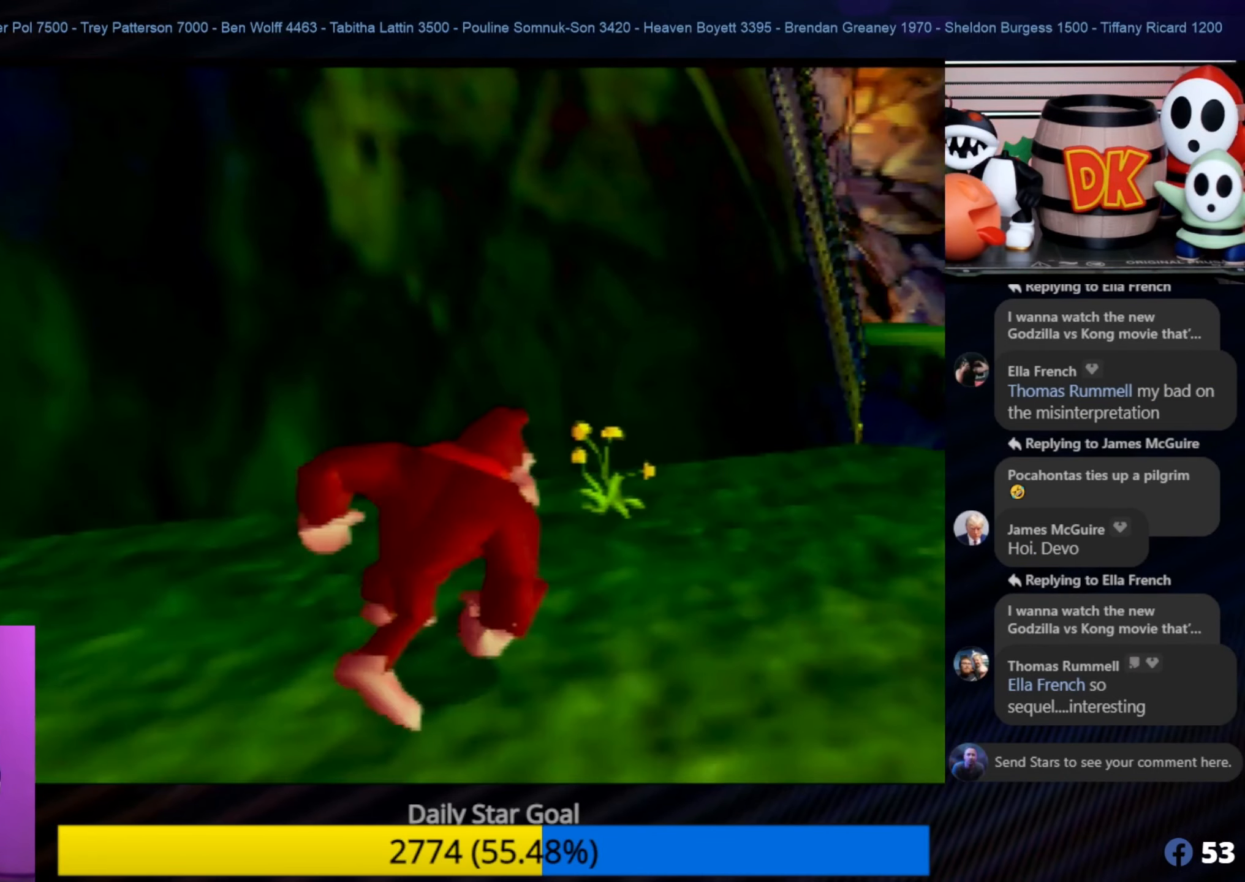
{"buttons": [], "left_stick": "up-right", "events": [[66, "C_LEFT", "up"]]}
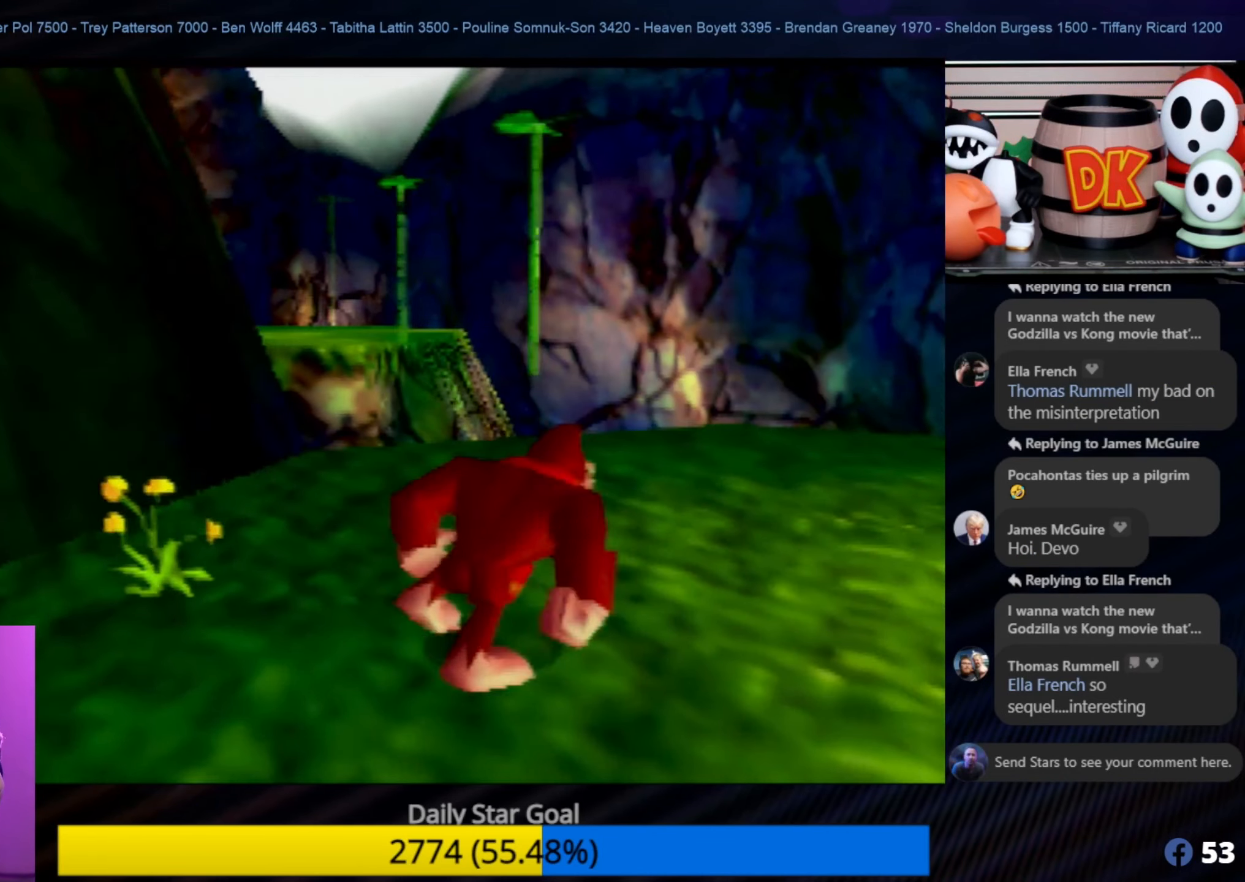
{"buttons": [], "left_stick": "up", "events": [[266, "left_stick", "up"]]}
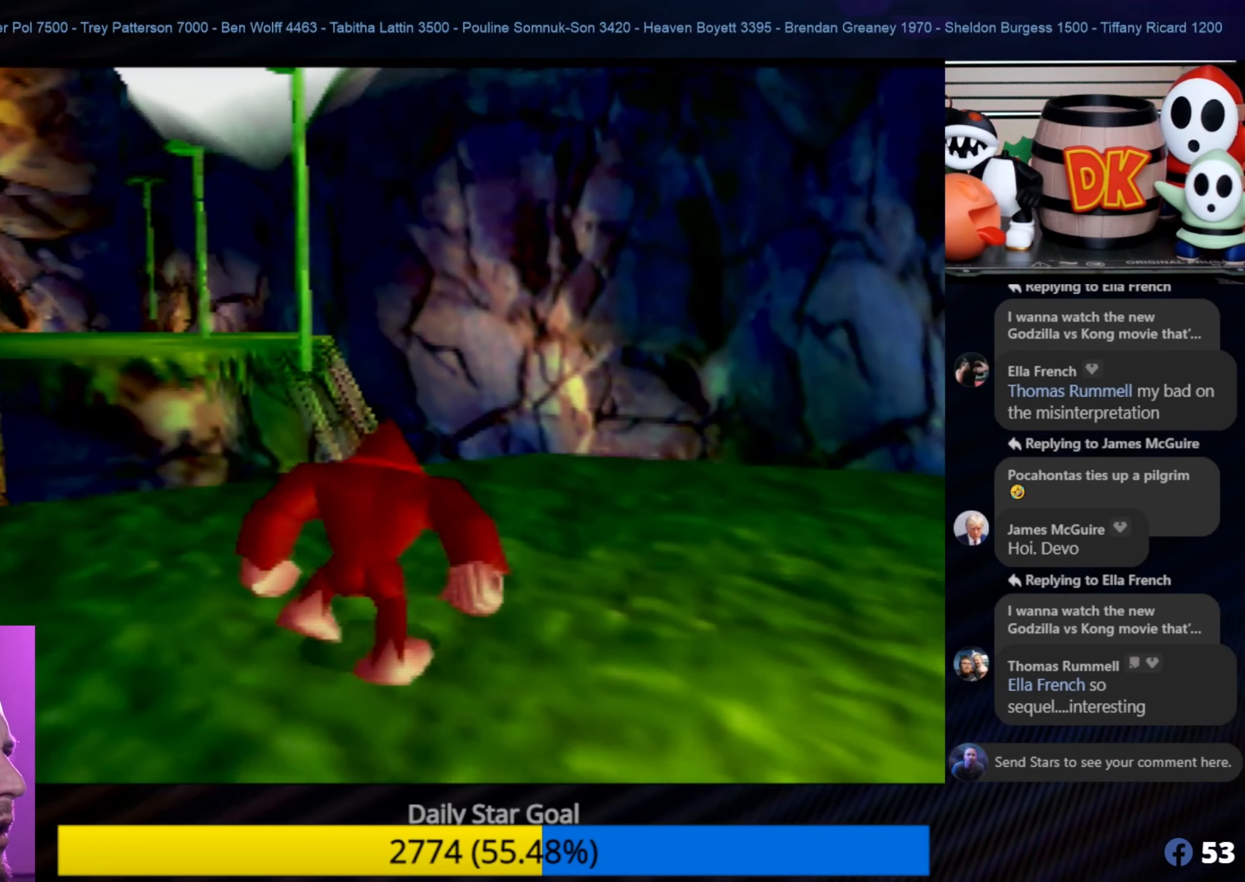
{"buttons": [], "left_stick": "up", "events": []}
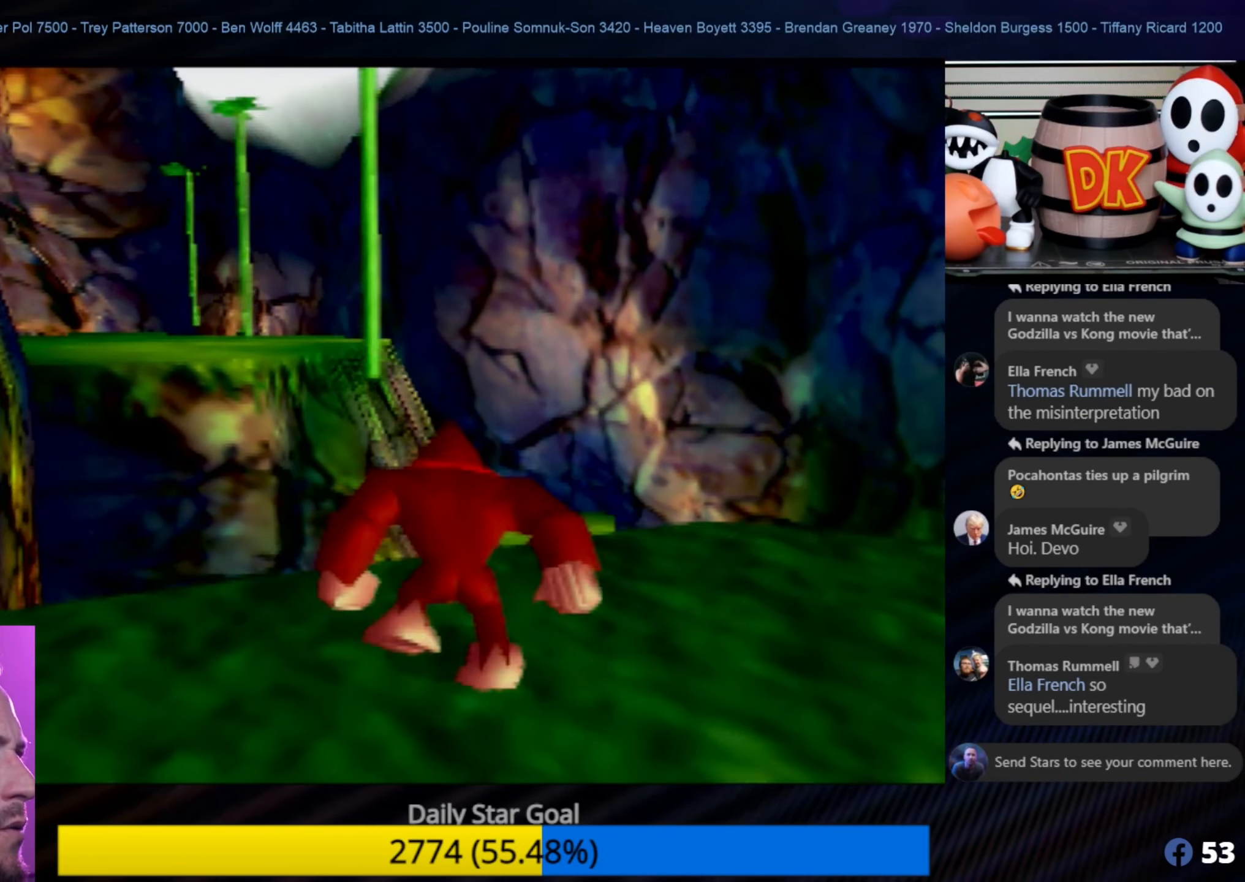
{"buttons": ["A"], "left_stick": "up", "events": [[133, "A", "down"]]}
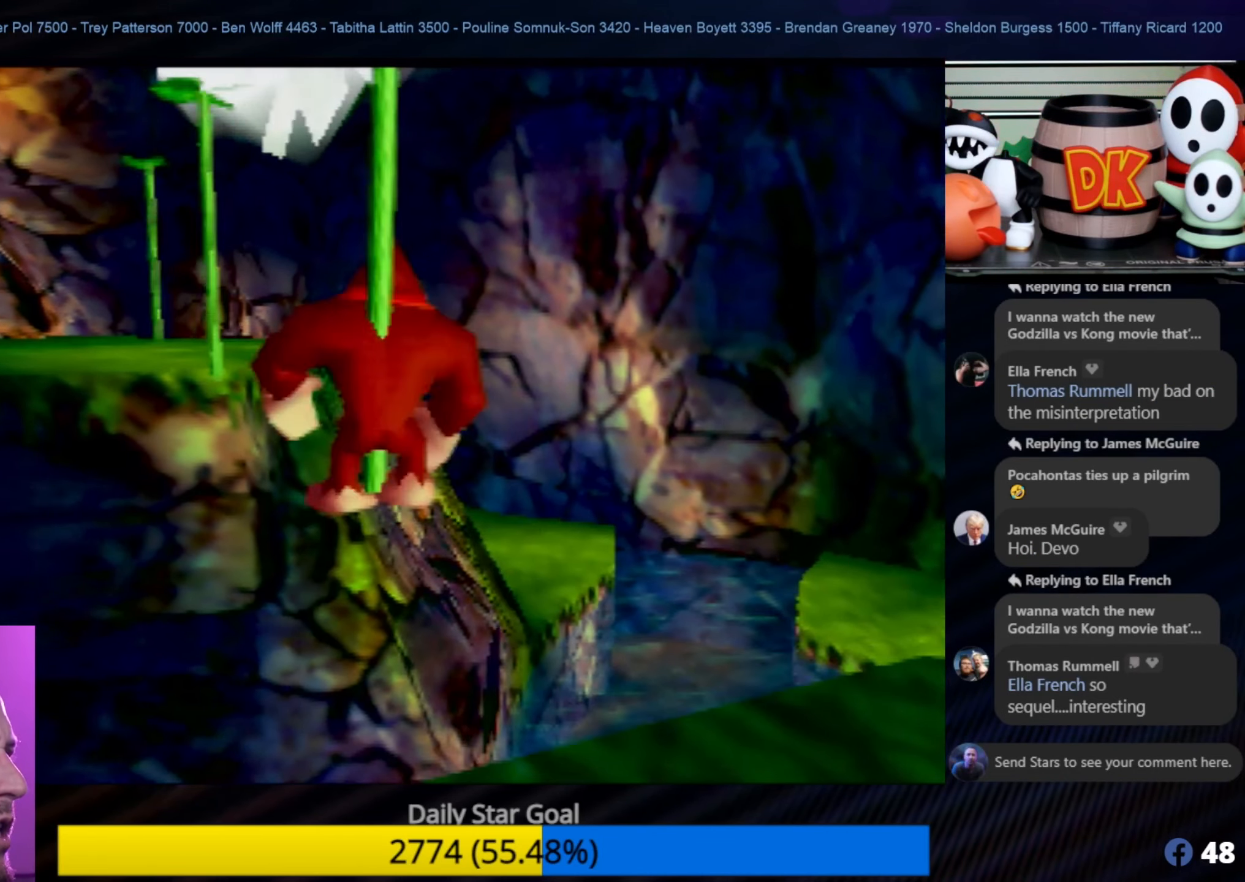
{"buttons": ["A"], "left_stick": "up", "events": [[66, "A", "up"], [416, "A", "down"]]}
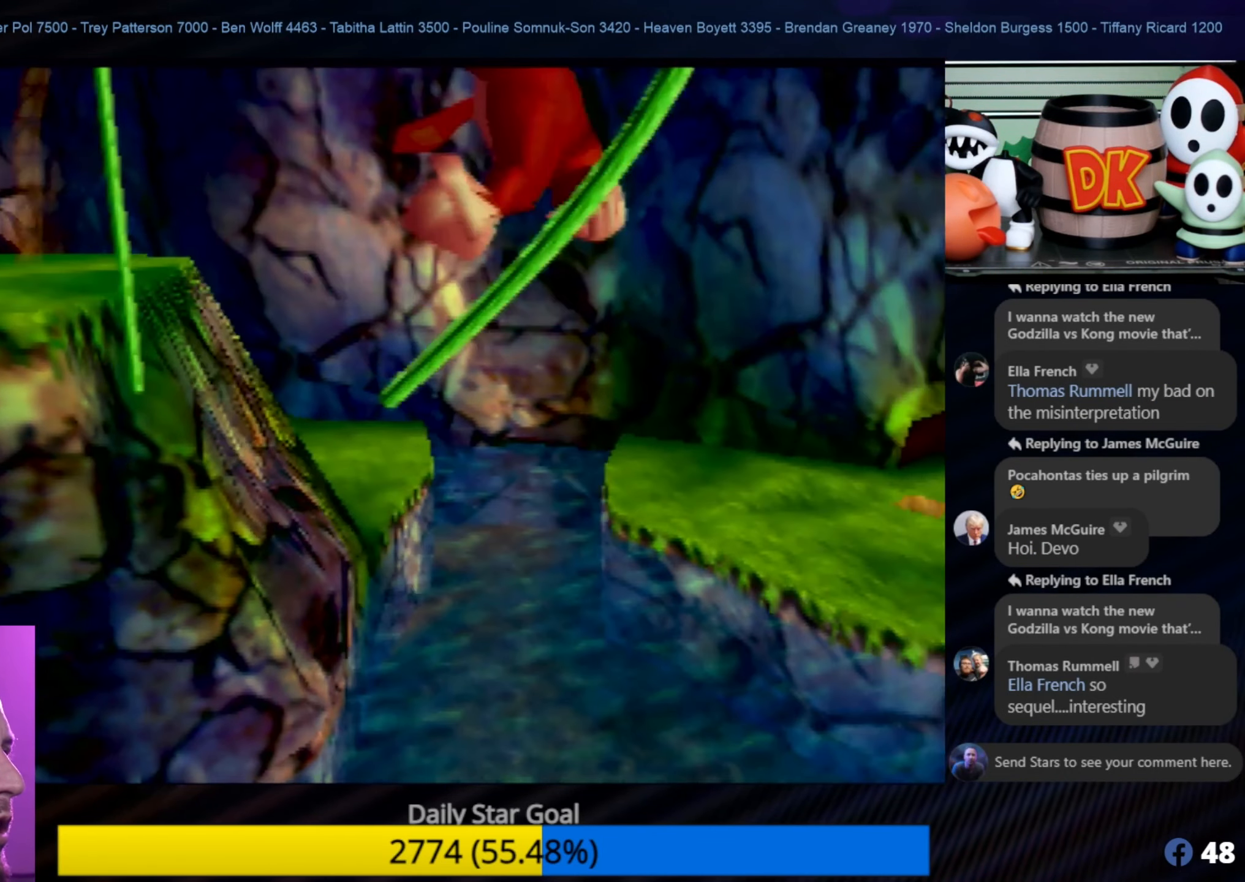
{"buttons": ["A"], "left_stick": "up-left", "events": [[433, "left_stick", "up-left"]]}
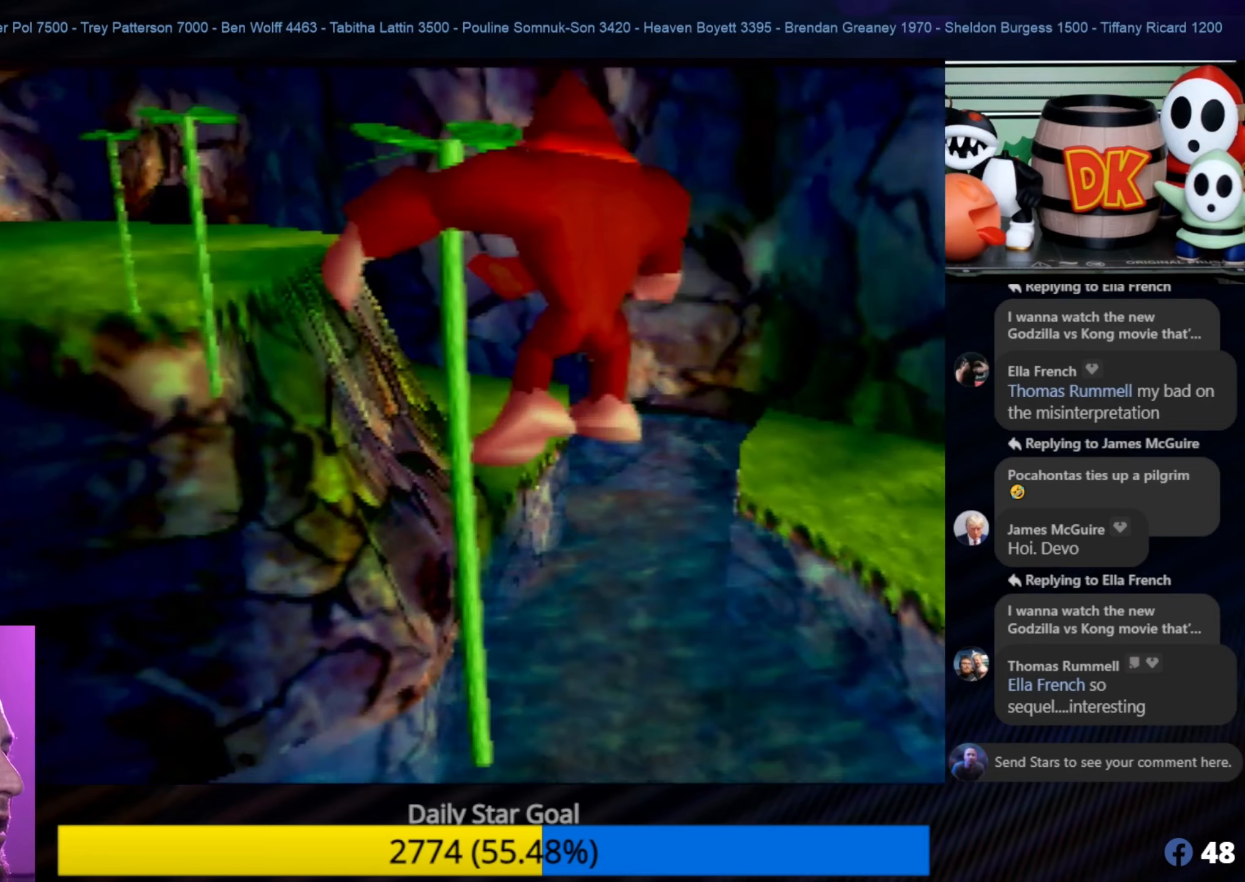
{"buttons": [], "left_stick": "down", "events": [[250, "A", "up"], [367, "left_stick", "center"], [500, "left_stick", "down"]]}
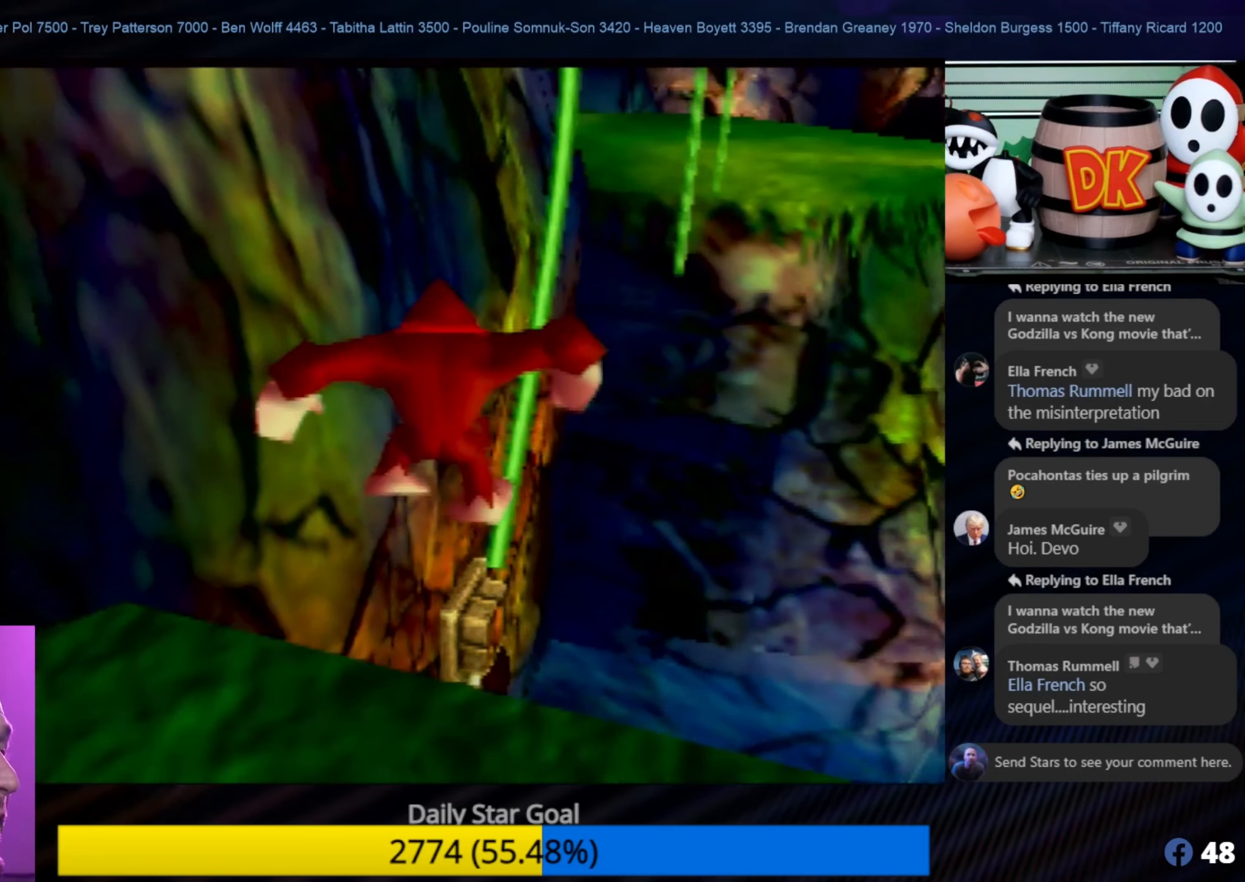
{"buttons": [], "left_stick": "down", "events": []}
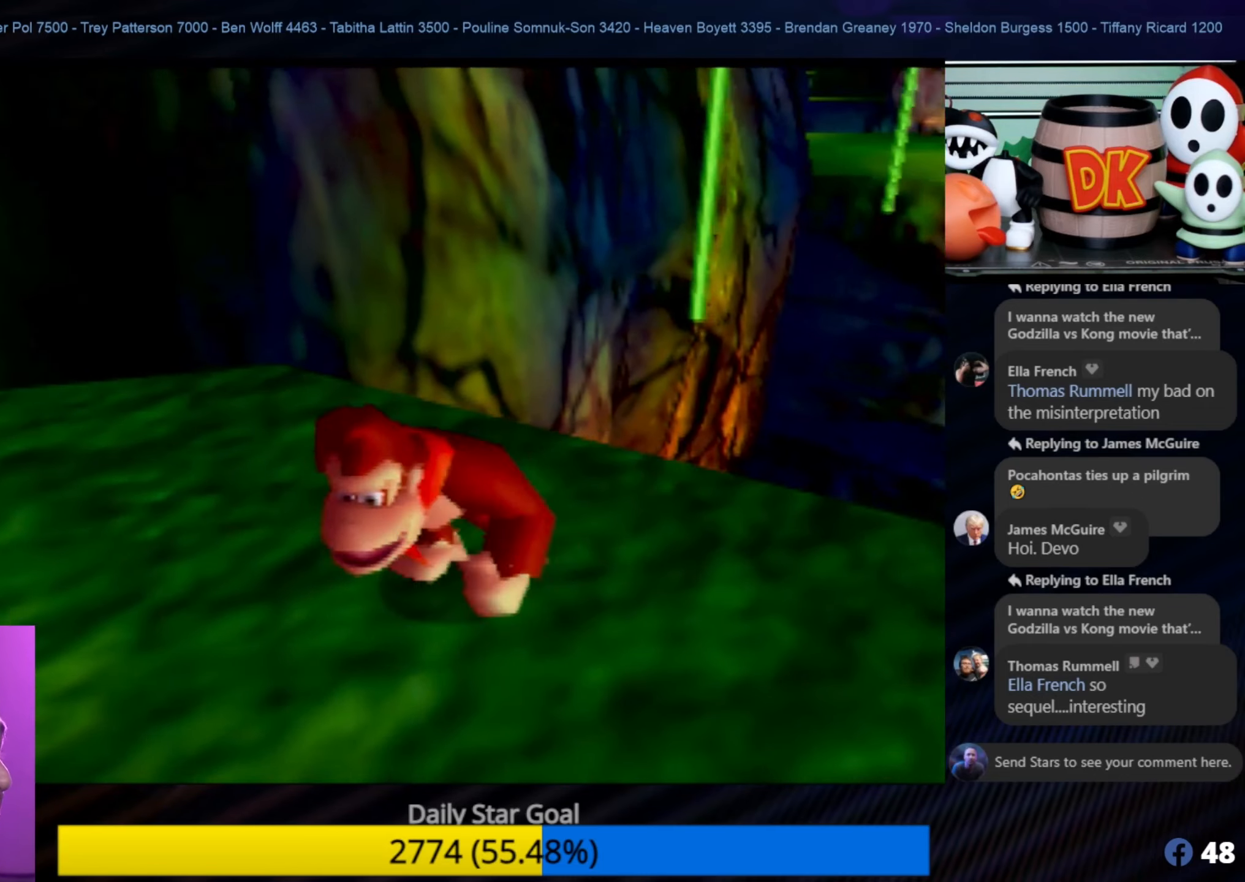
{"buttons": [], "left_stick": "down", "events": []}
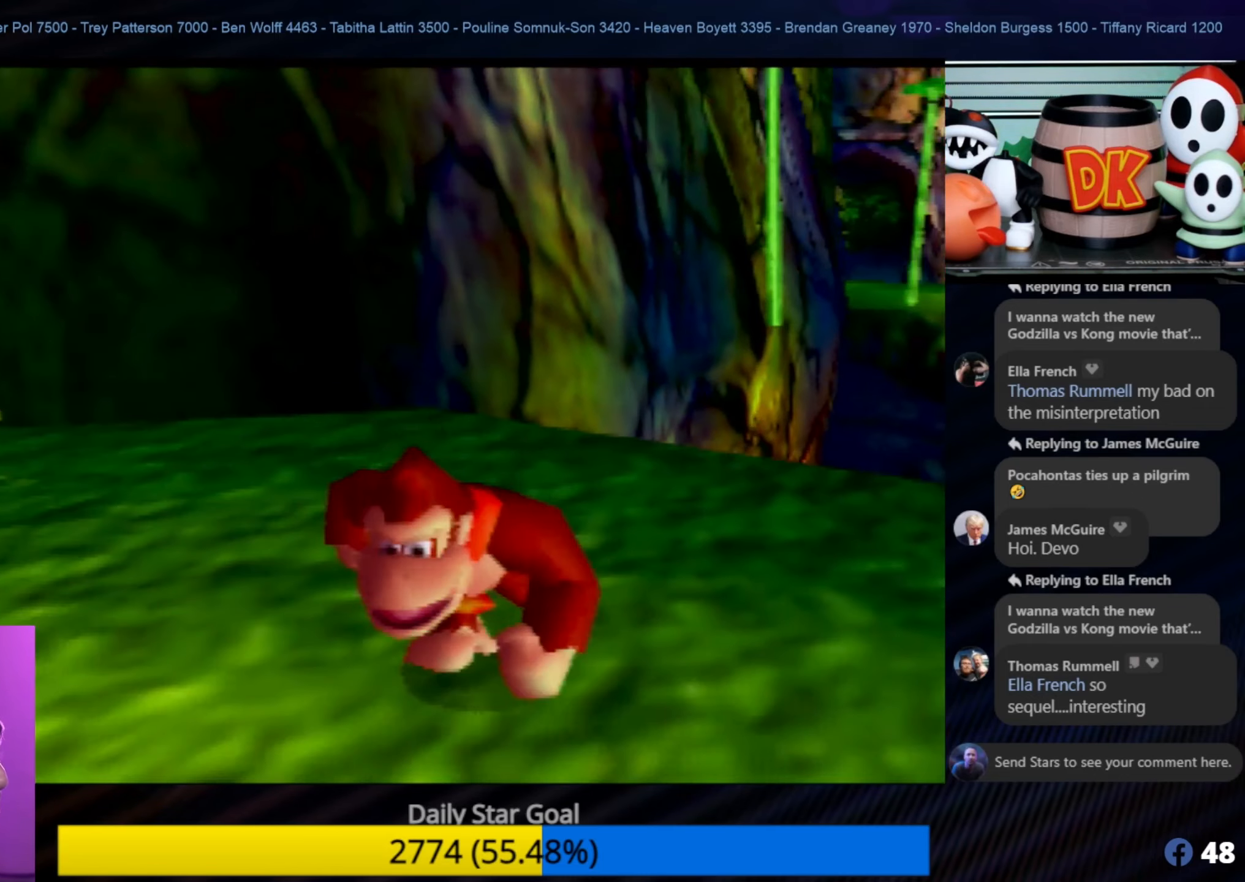
{"buttons": [], "left_stick": "down-left", "events": [[150, "C_LEFT", "down"], [150, "left_stick", "center"], [300, "C_LEFT", "up"], [350, "C_LEFT", "down"], [400, "C_LEFT", "up"], [500, "left_stick", "down-left"]]}
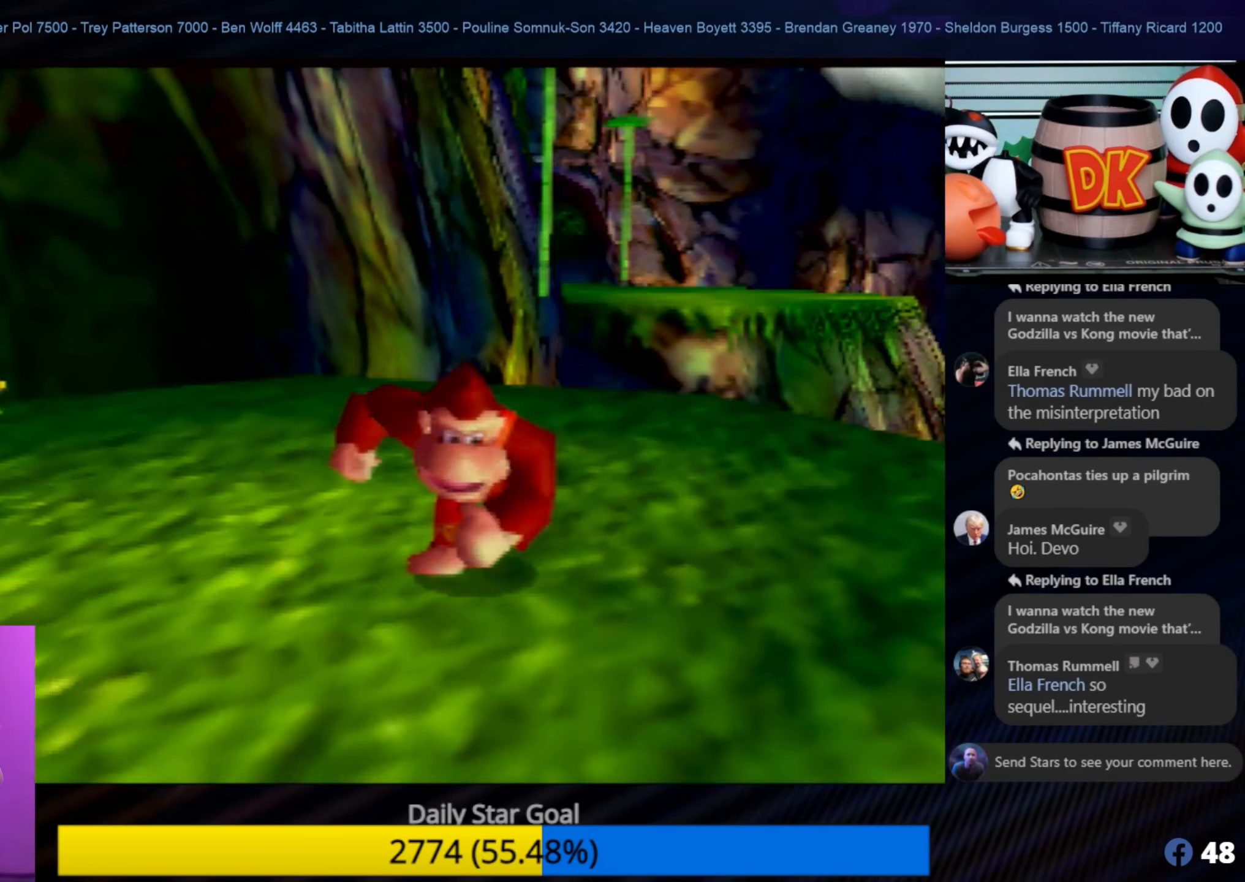
{"buttons": [], "left_stick": "center", "events": [[367, "left_stick", "center"]]}
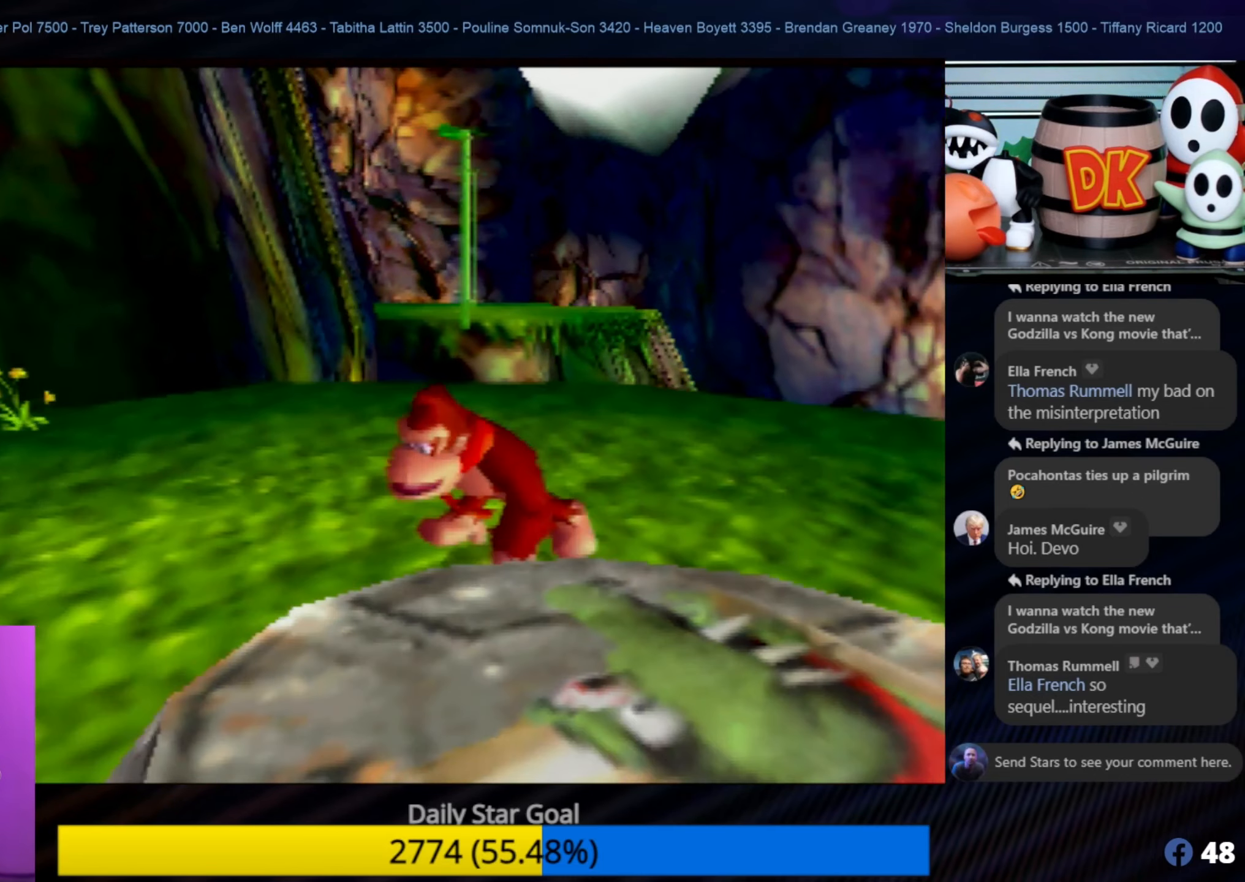
{"buttons": [], "left_stick": "up", "events": [[117, "left_stick", "up"]]}
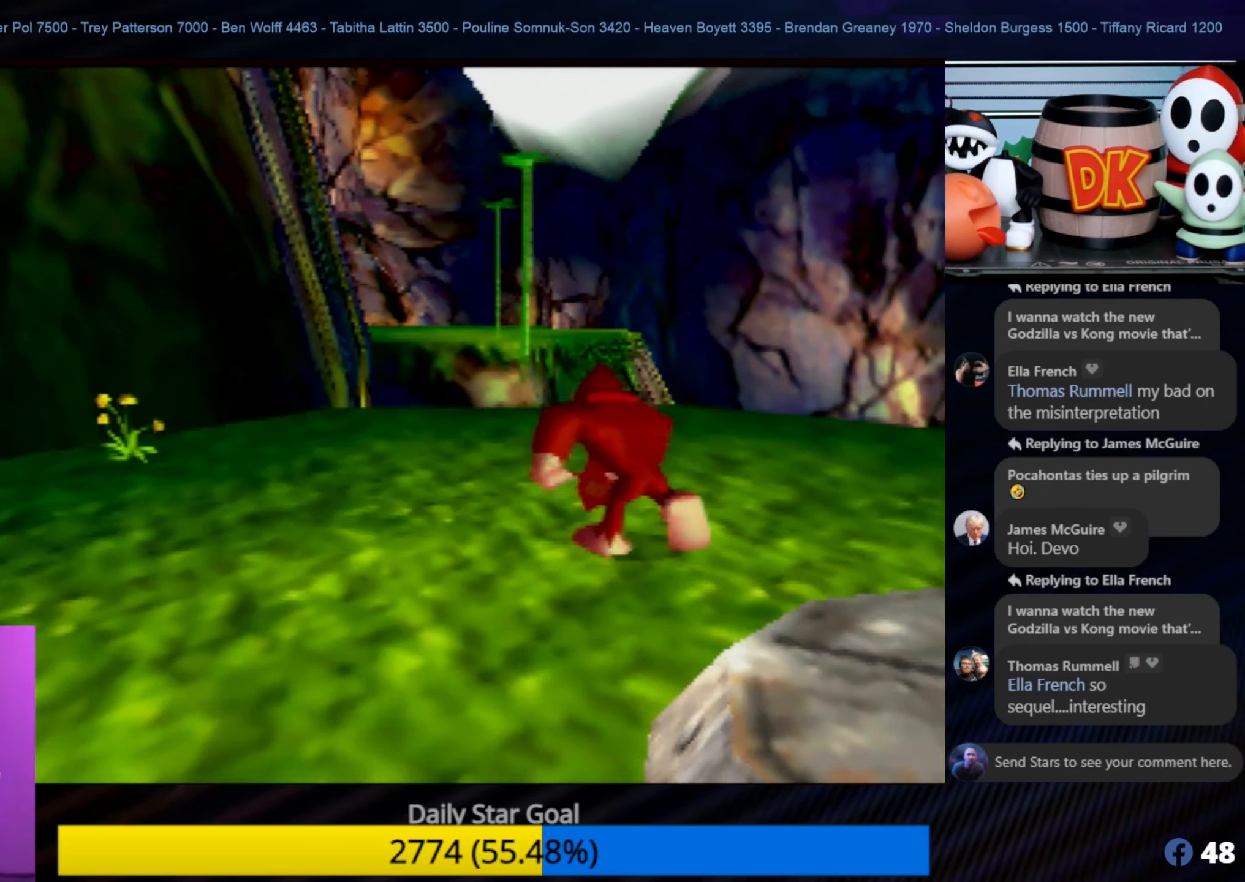
{"buttons": [], "left_stick": "up", "events": []}